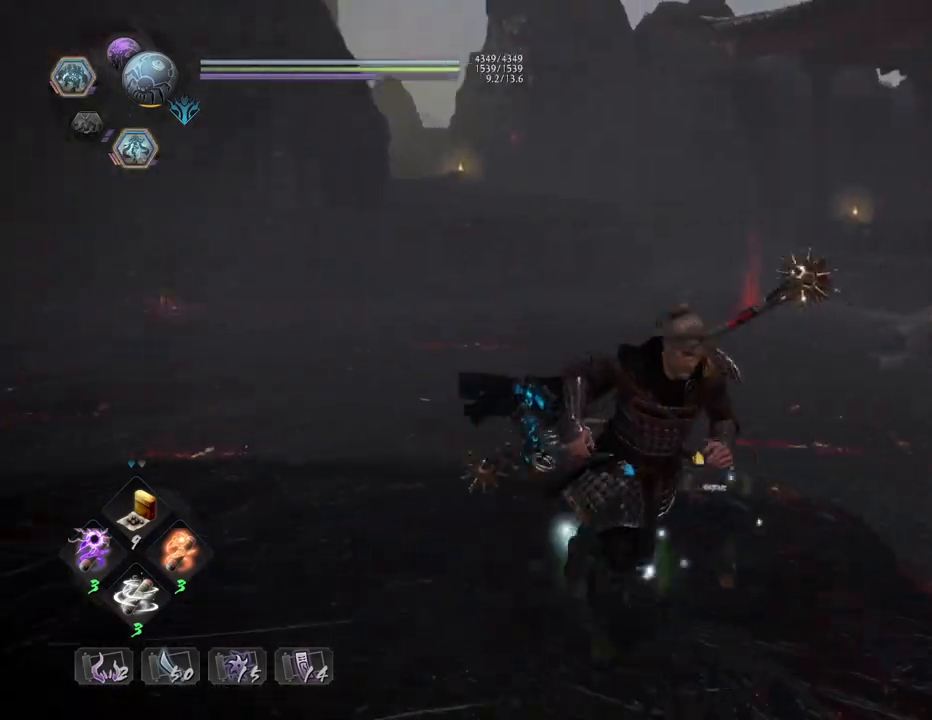
Gameplay with a controller (PlayStation layout); each line is a JSON object with the inputs held at the frame after it. "events" lists button and stick changes between this image and that frame as [ms after this image, input, new state], when the widget could be followed in between.
{"buttons": [], "left_stick": "up-right", "right_stick": "left", "events": [[17, "right_stick", "down-right"], [267, "left_stick", "right"], [317, "right_stick", "down-left"], [483, "right_stick", "left"], [500, "left_stick", "up-right"]]}
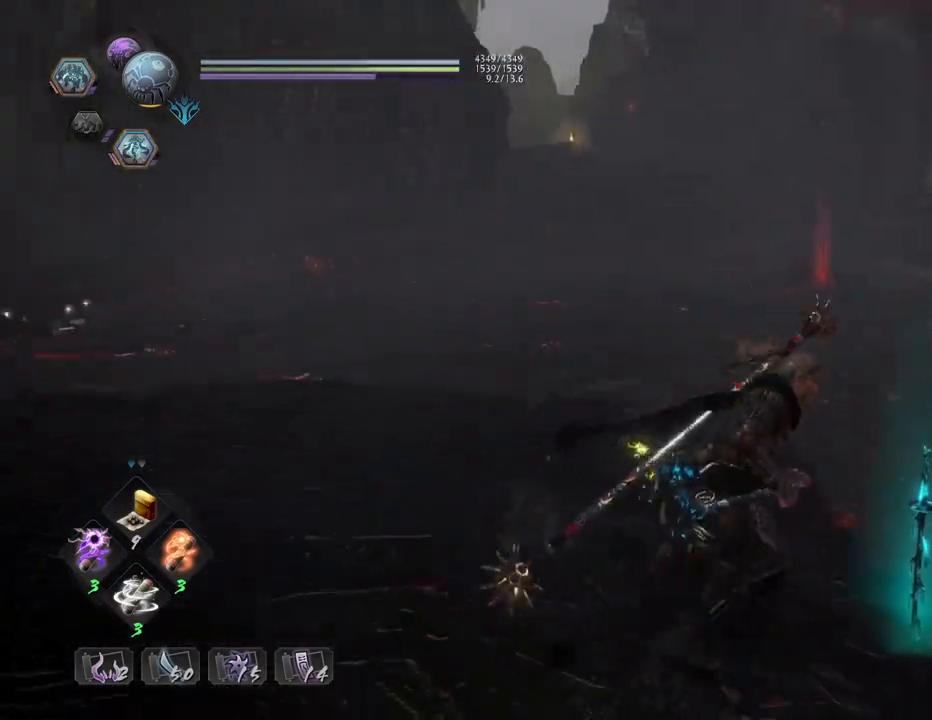
{"buttons": [], "left_stick": "center", "right_stick": "up-left", "events": [[217, "left_stick", "center"], [450, "right_stick", "up-left"]]}
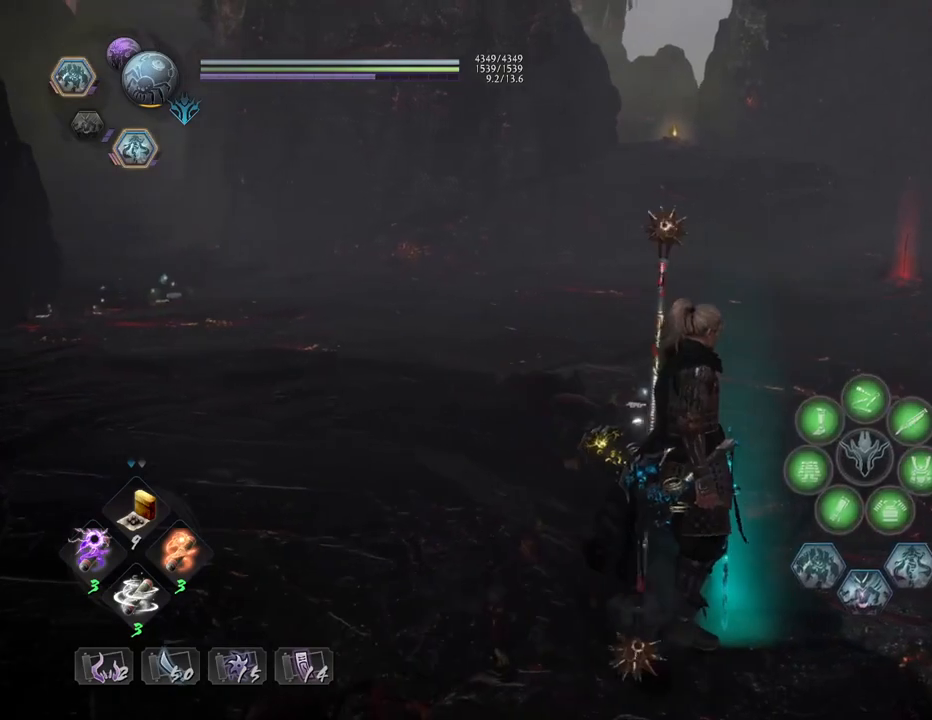
{"buttons": [], "left_stick": "center", "right_stick": "up-left", "events": []}
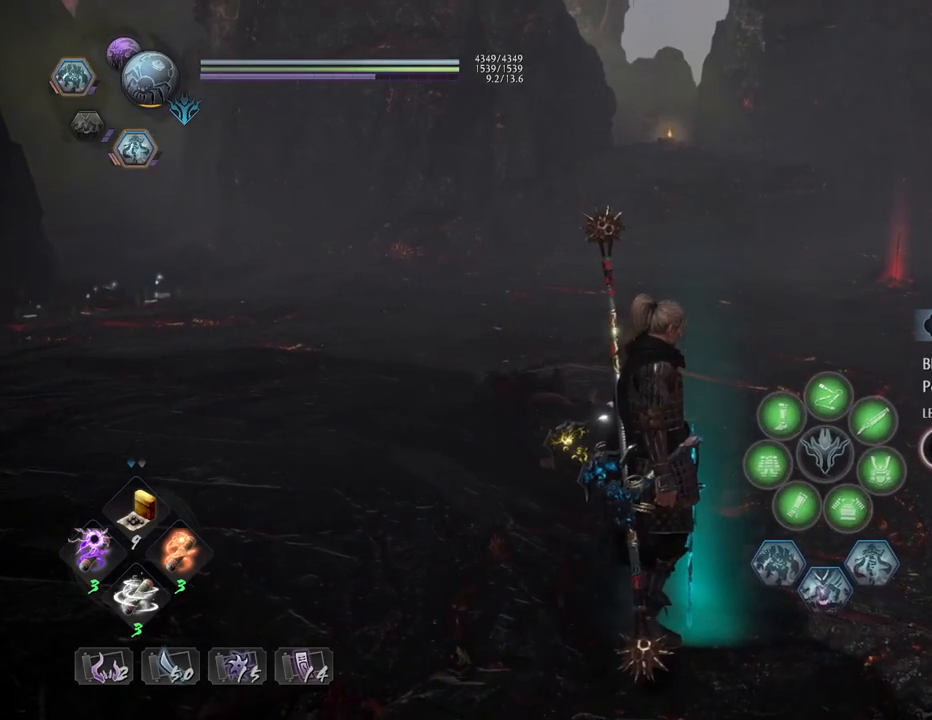
{"buttons": [], "left_stick": "center", "right_stick": "up-left", "events": []}
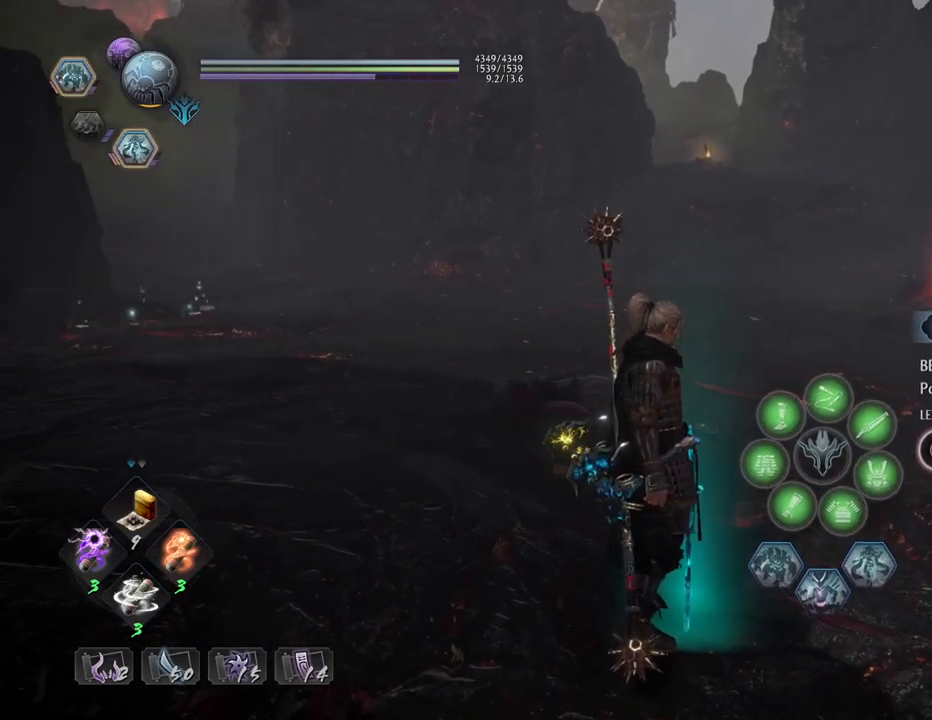
{"buttons": [], "left_stick": "center", "right_stick": "up-left", "events": []}
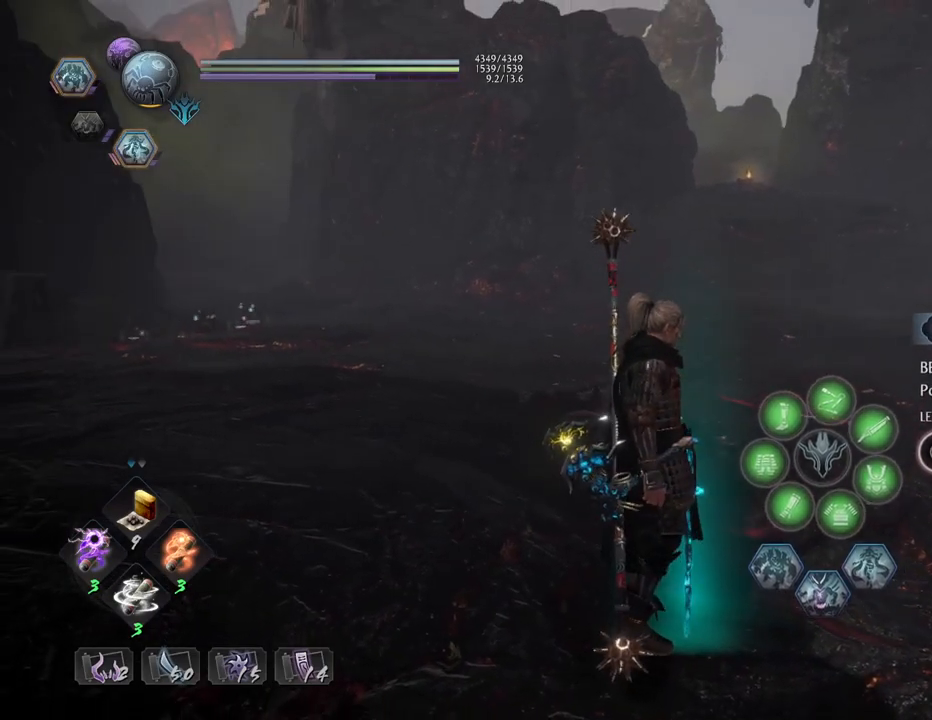
{"buttons": [], "left_stick": "center", "right_stick": "center", "events": [[350, "right_stick", "center"]]}
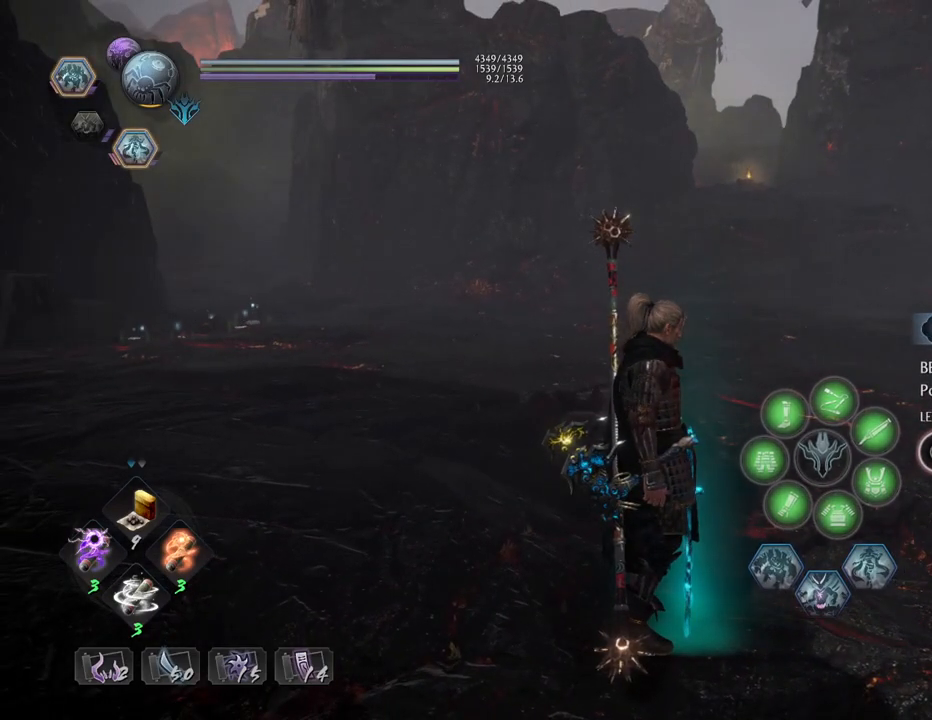
{"buttons": [], "left_stick": "center", "right_stick": "center", "events": []}
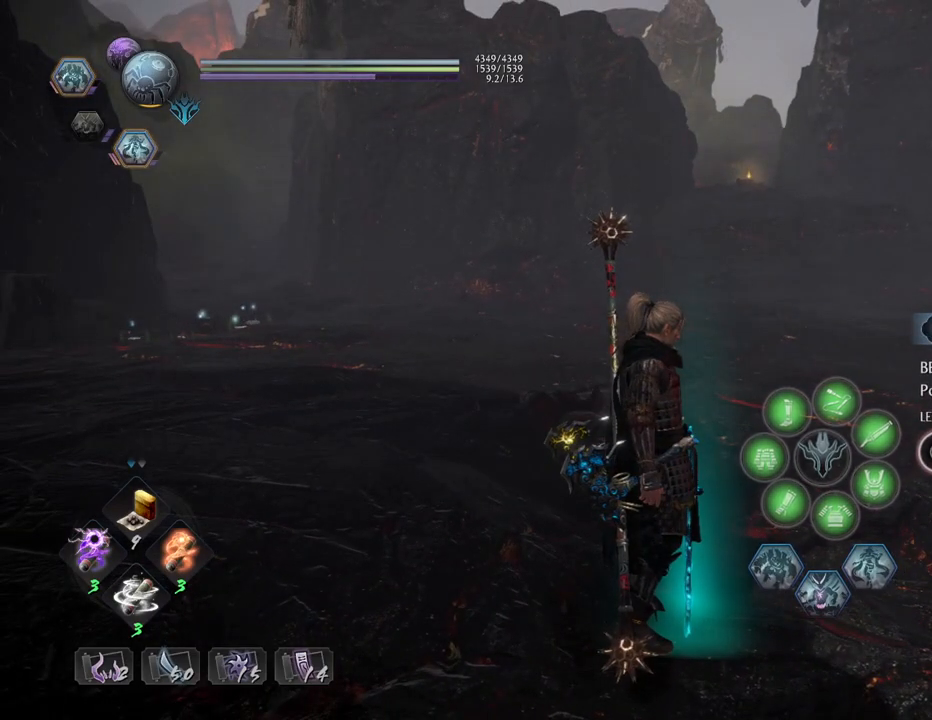
{"buttons": [], "left_stick": "center", "right_stick": "center", "events": []}
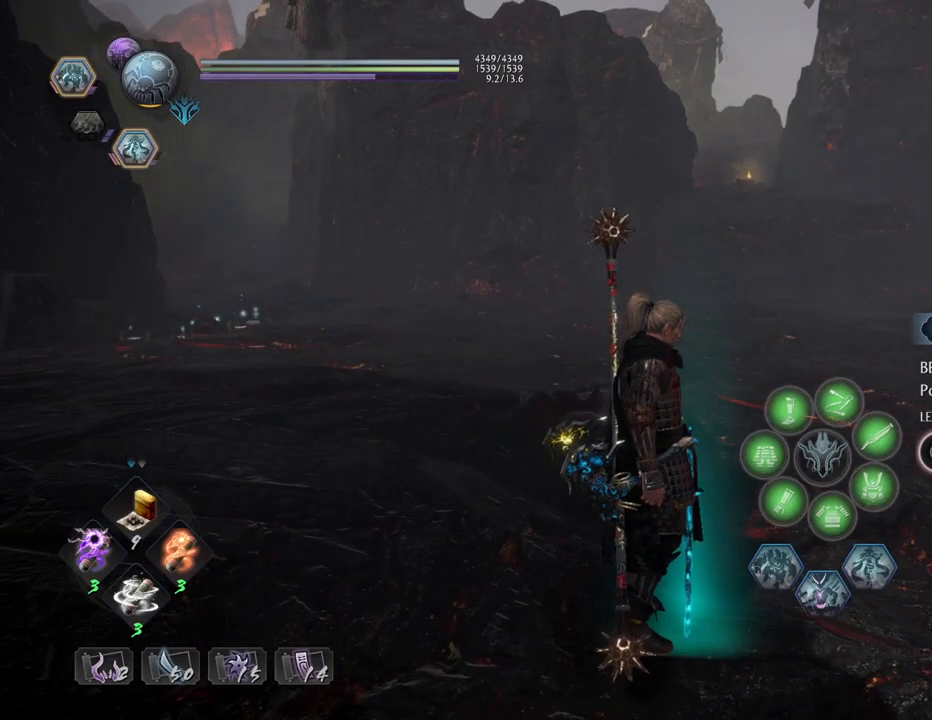
{"buttons": [], "left_stick": "center", "right_stick": "center", "events": []}
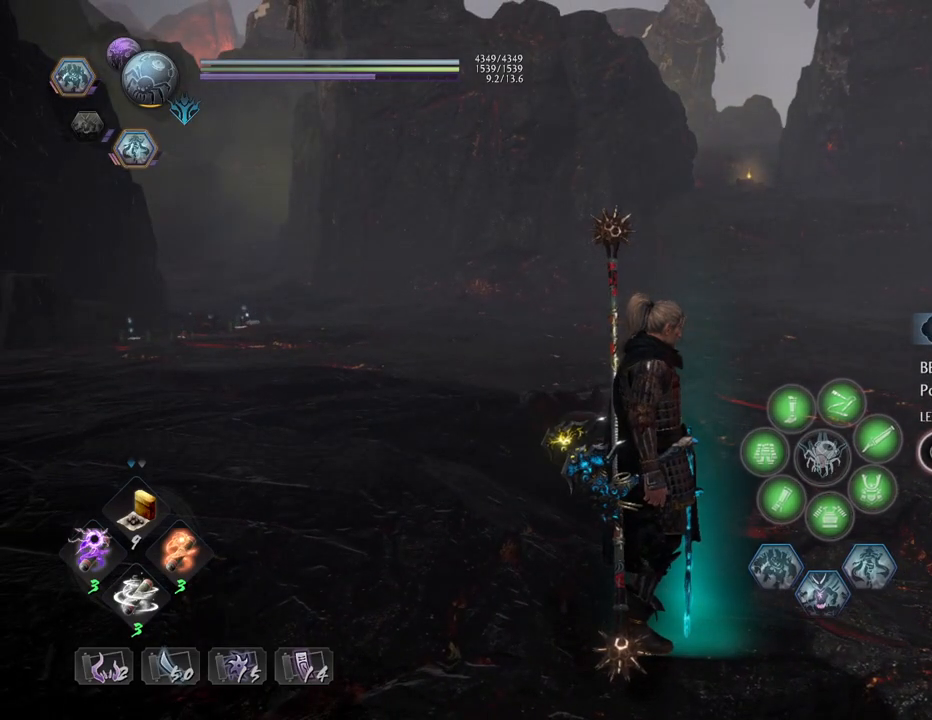
{"buttons": [], "left_stick": "center", "right_stick": "center", "events": []}
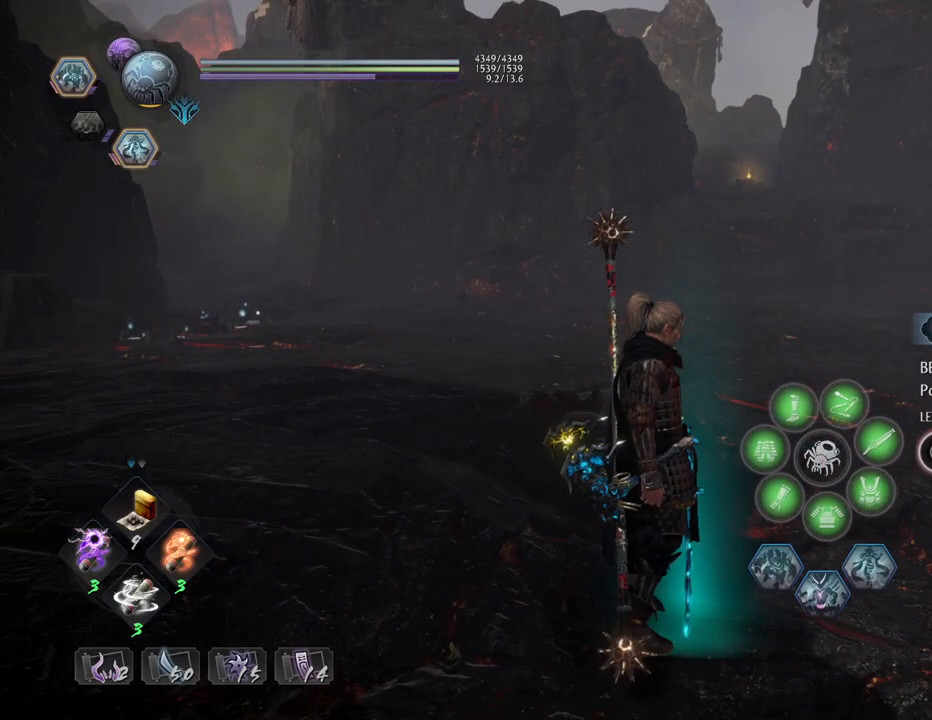
{"buttons": [], "left_stick": "center", "right_stick": "center", "events": []}
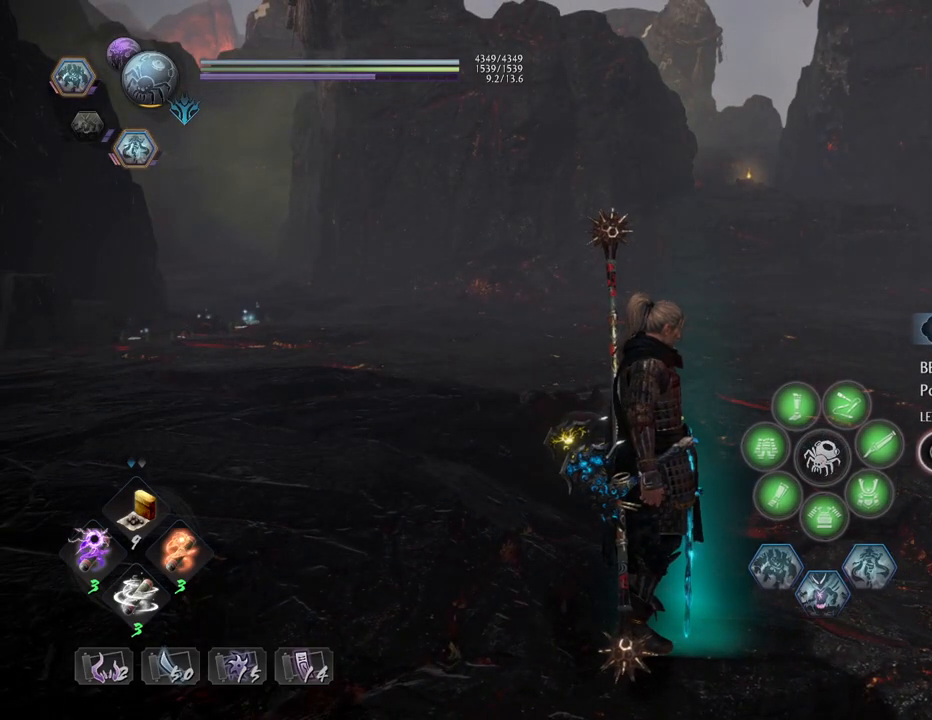
{"buttons": [], "left_stick": "center", "right_stick": "center", "events": []}
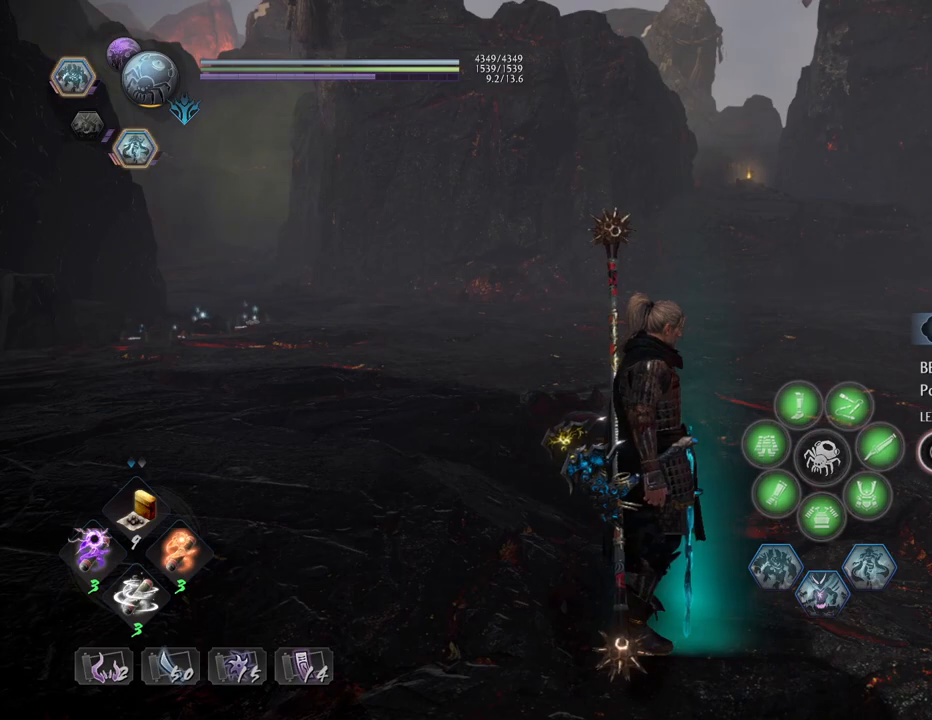
{"buttons": [], "left_stick": "center", "right_stick": "center", "events": []}
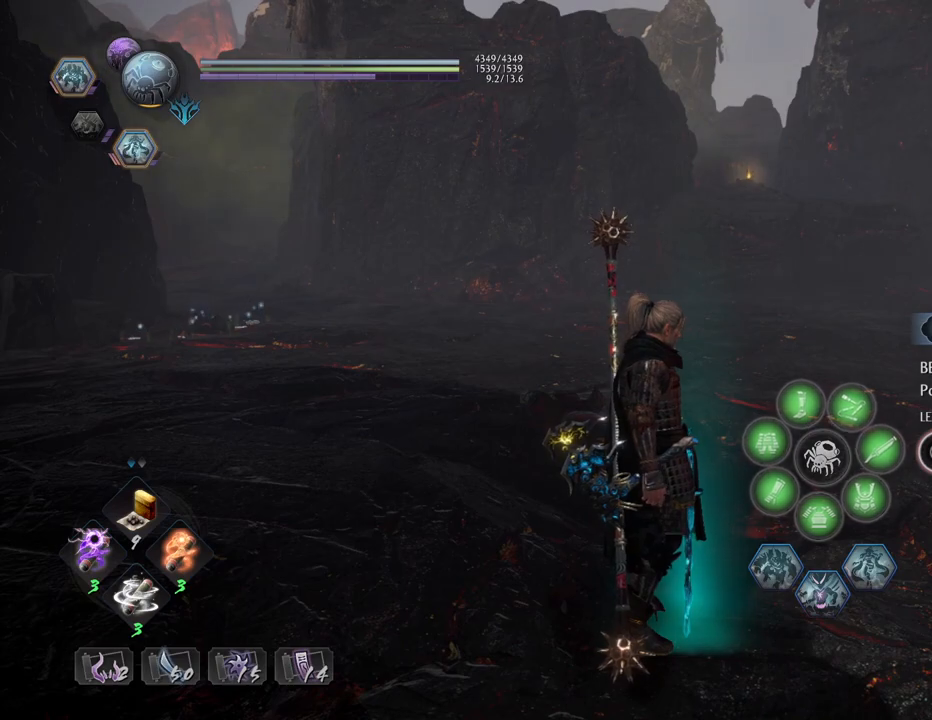
{"buttons": [], "left_stick": "center", "right_stick": "center", "events": []}
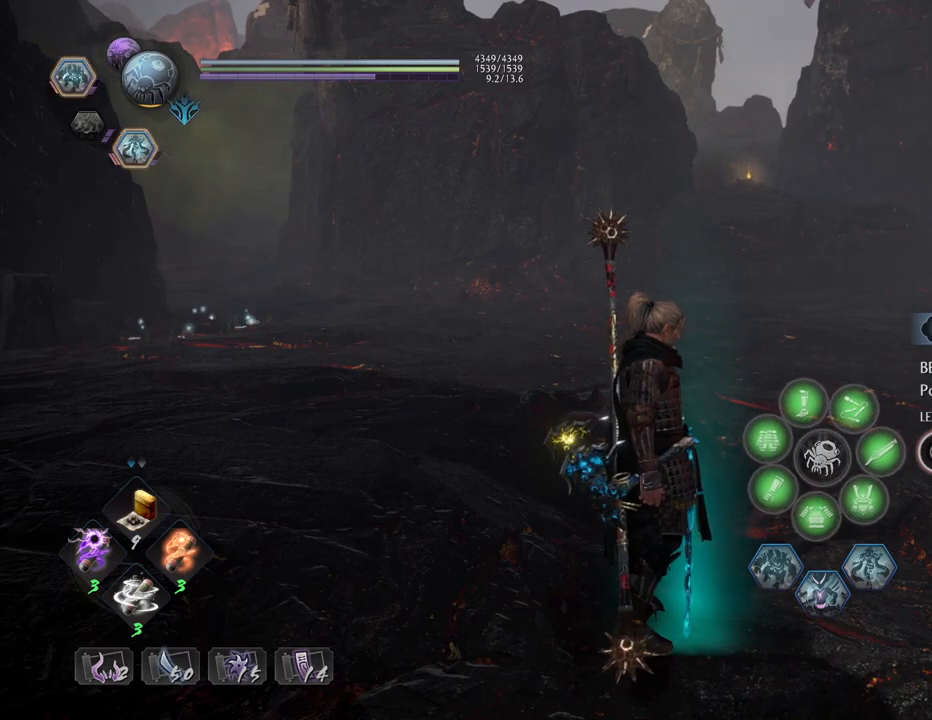
{"buttons": [], "left_stick": "center", "right_stick": "center", "events": []}
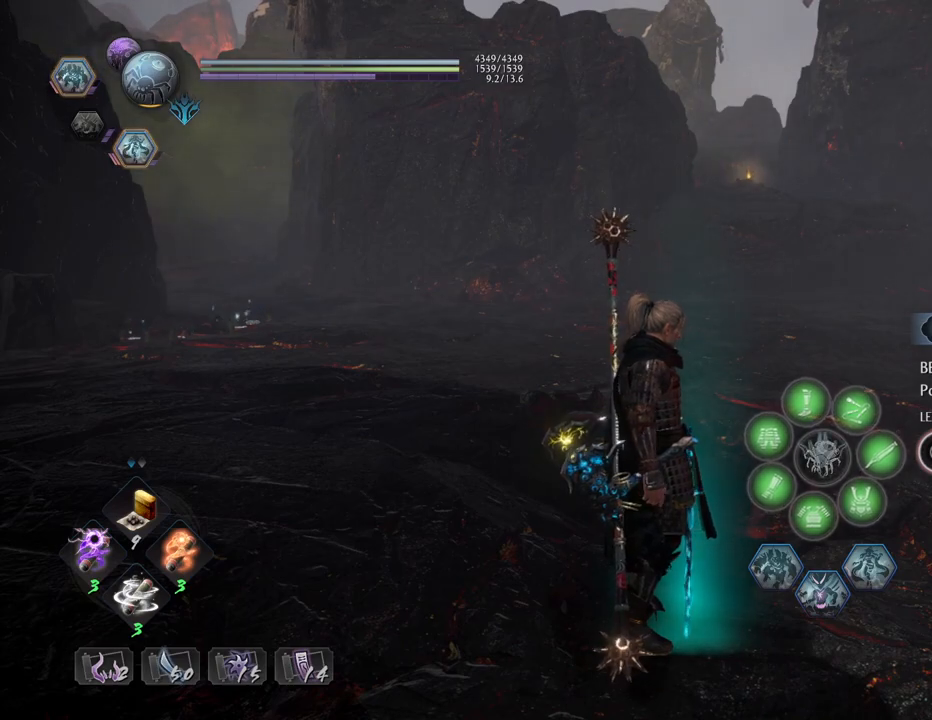
{"buttons": [], "left_stick": "center", "right_stick": "center", "events": []}
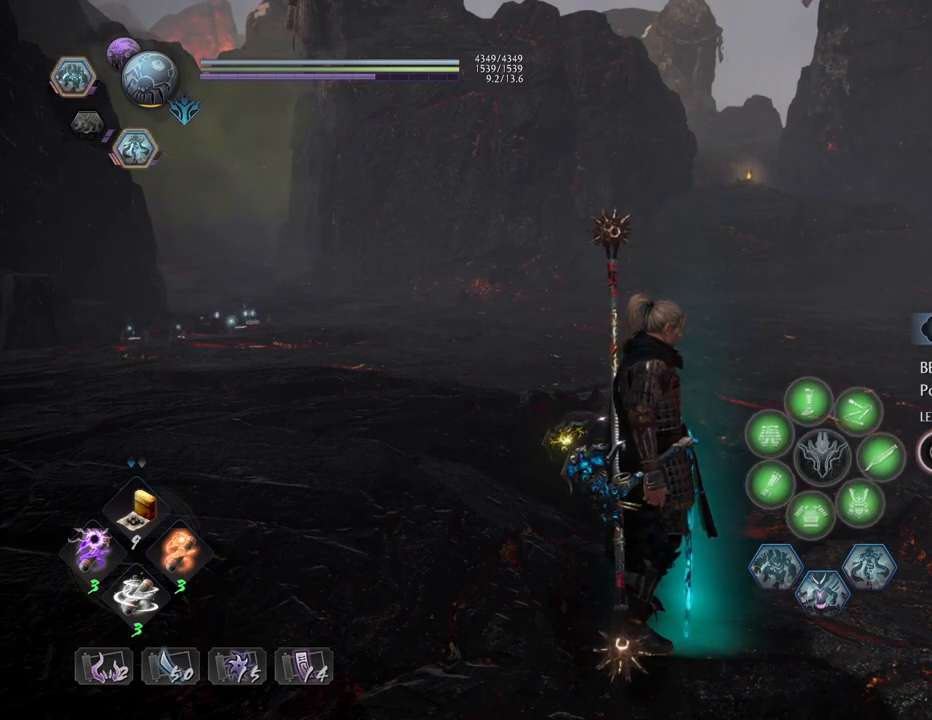
{"buttons": [], "left_stick": "up", "right_stick": "down-right", "events": [[17, "left_stick", "up"], [117, "right_stick", "down-right"]]}
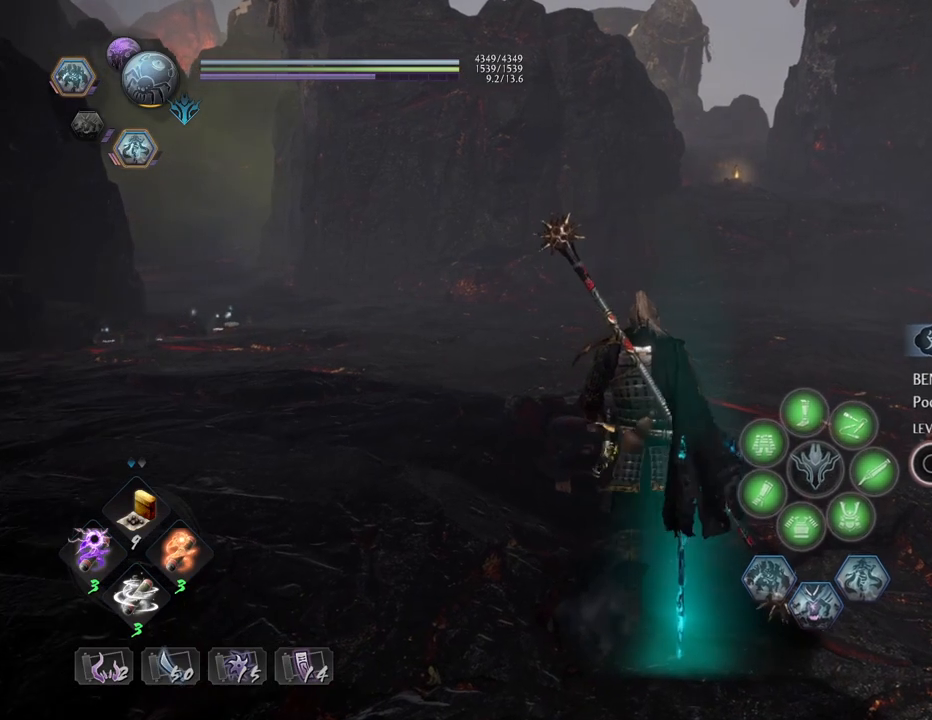
{"buttons": [], "left_stick": "up-right", "right_stick": "center", "events": [[150, "left_stick", "up-right"], [167, "right_stick", "center"]]}
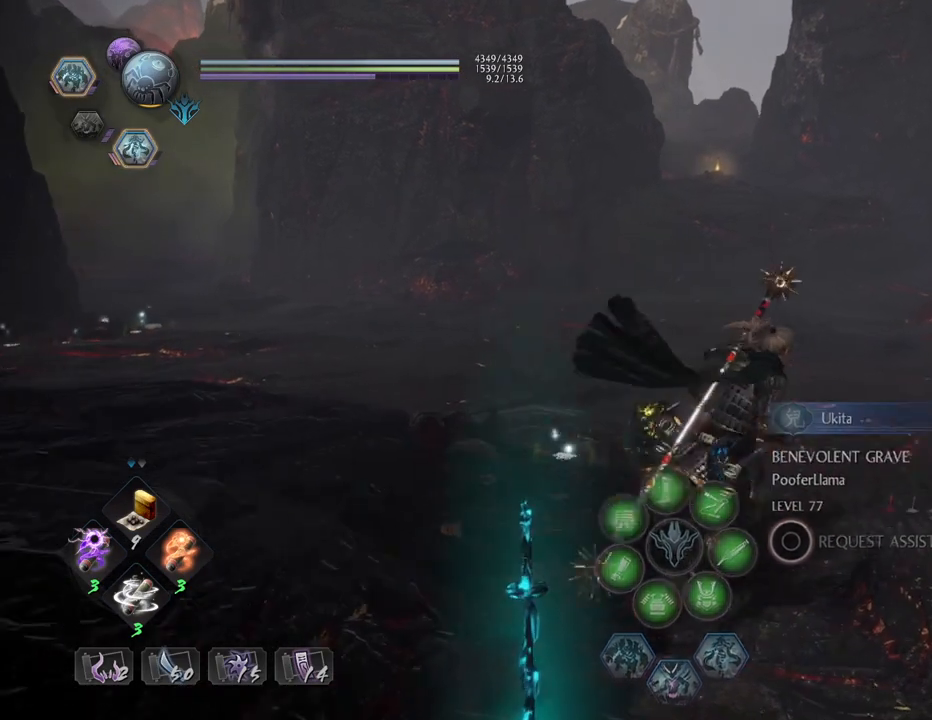
{"buttons": [], "left_stick": "down-left", "right_stick": "left", "events": [[50, "right_stick", "left"], [67, "left_stick", "right"], [183, "left_stick", "down-right"], [300, "left_stick", "down"], [467, "left_stick", "down-left"]]}
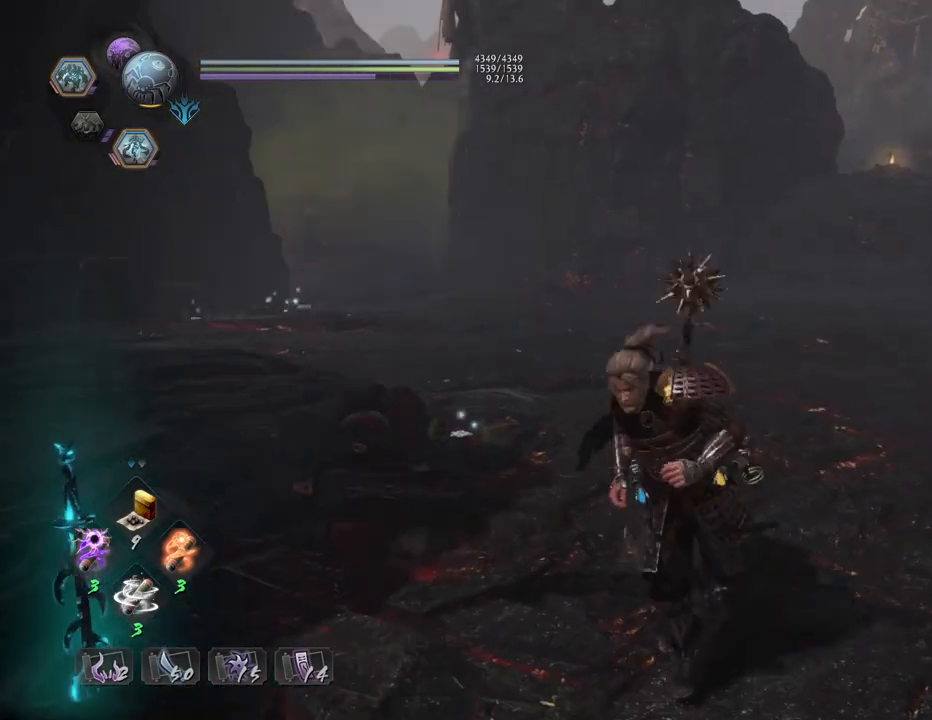
{"buttons": [], "left_stick": "left", "right_stick": "down-right", "events": [[17, "right_stick", "center"], [267, "left_stick", "left"], [433, "right_stick", "down-right"]]}
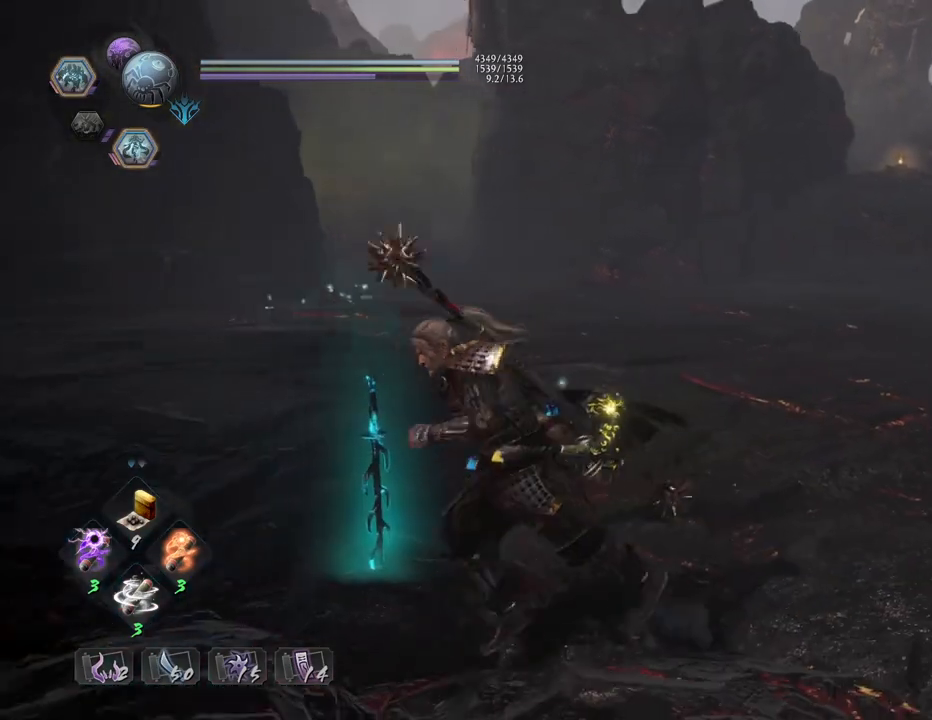
{"buttons": [], "left_stick": "up", "right_stick": "down-right", "events": [[317, "left_stick", "up-left"], [450, "left_stick", "up"]]}
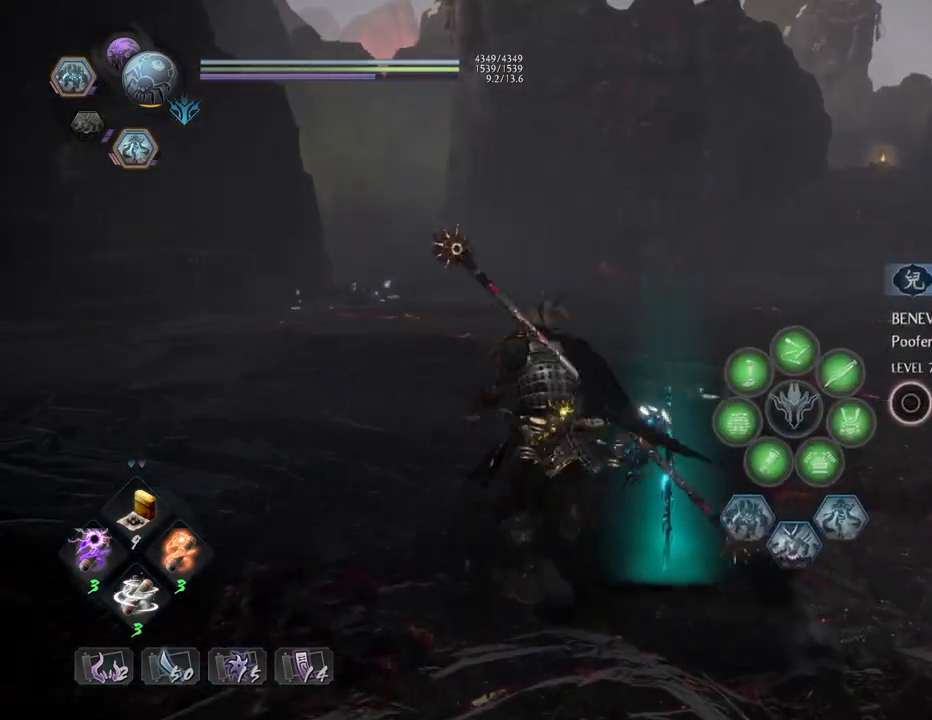
{"buttons": [], "left_stick": "up", "right_stick": "down-right", "events": []}
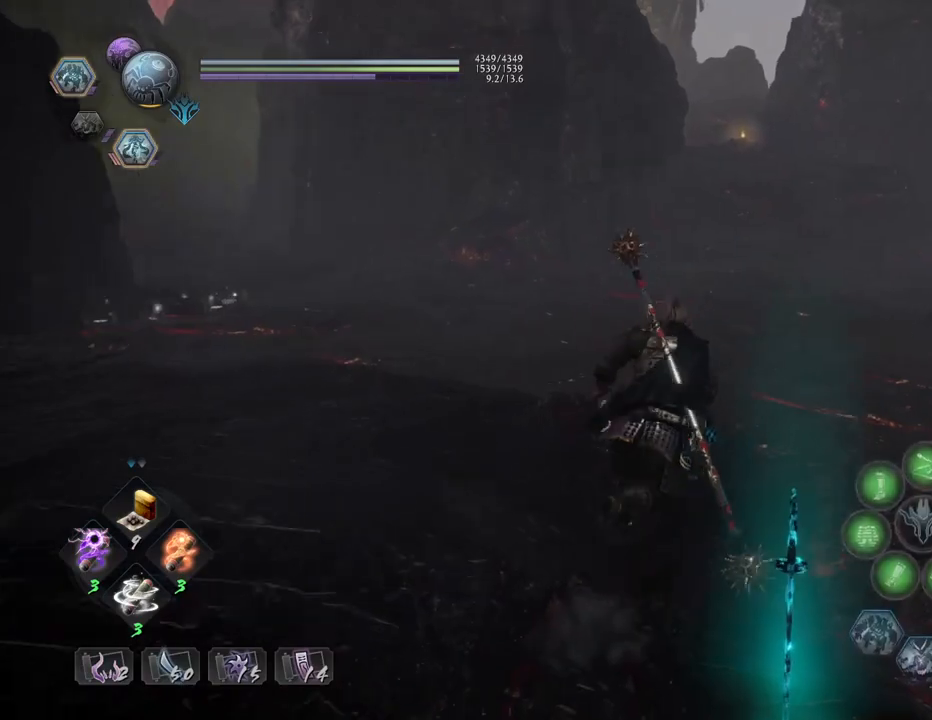
{"buttons": [], "left_stick": "up-right", "right_stick": "right", "events": [[483, "left_stick", "up-right"], [483, "right_stick", "right"]]}
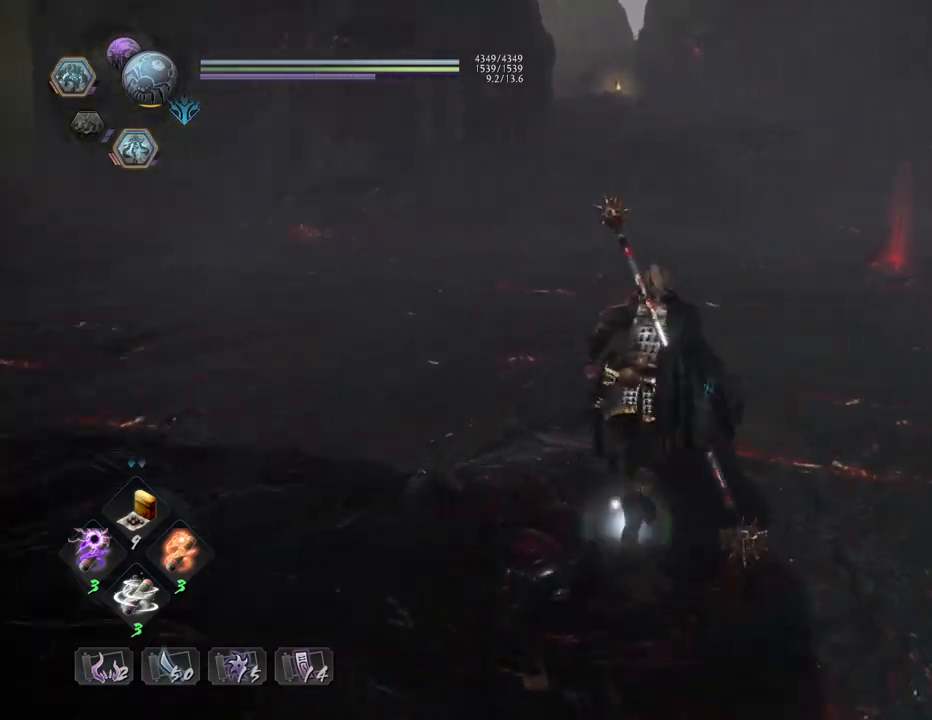
{"buttons": [], "left_stick": "right", "right_stick": "right", "events": [[50, "left_stick", "right"]]}
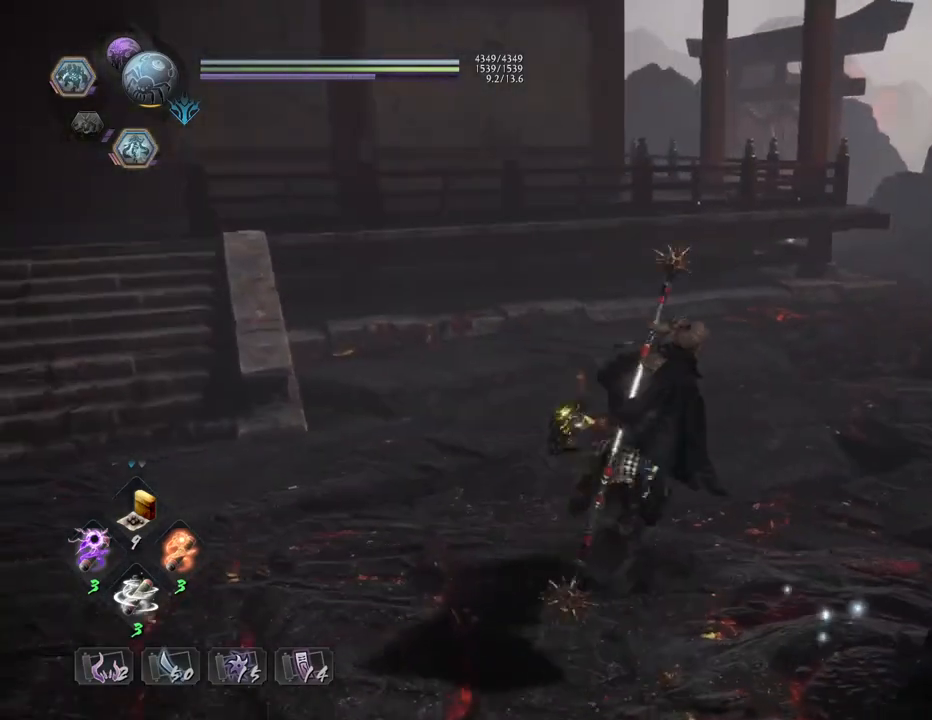
{"buttons": [], "left_stick": "right", "right_stick": "center", "events": [[67, "right_stick", "center"]]}